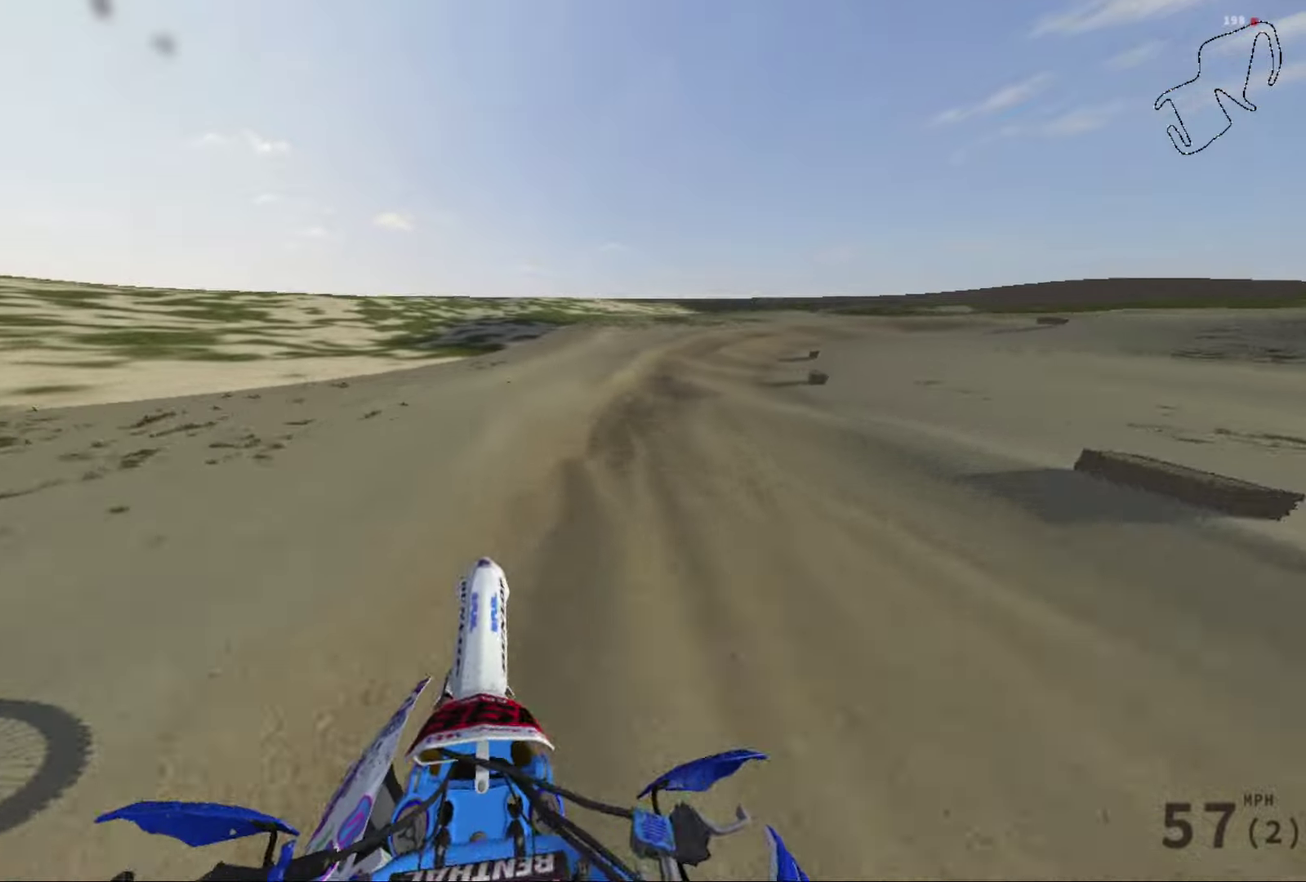
Gameplay with a controller (Xbox layout); each line is a JSON object with the inputs held at the frame after it (dt_ms = milliseconds from this image to that frame). "events" lists button and stick changes between this image and that frame as [ms after this image, input, new state], when the widget could be followed in between.
{"dt_ms": 300, "buttons": [], "left_stick": "right", "right_stick": "right", "events": []}
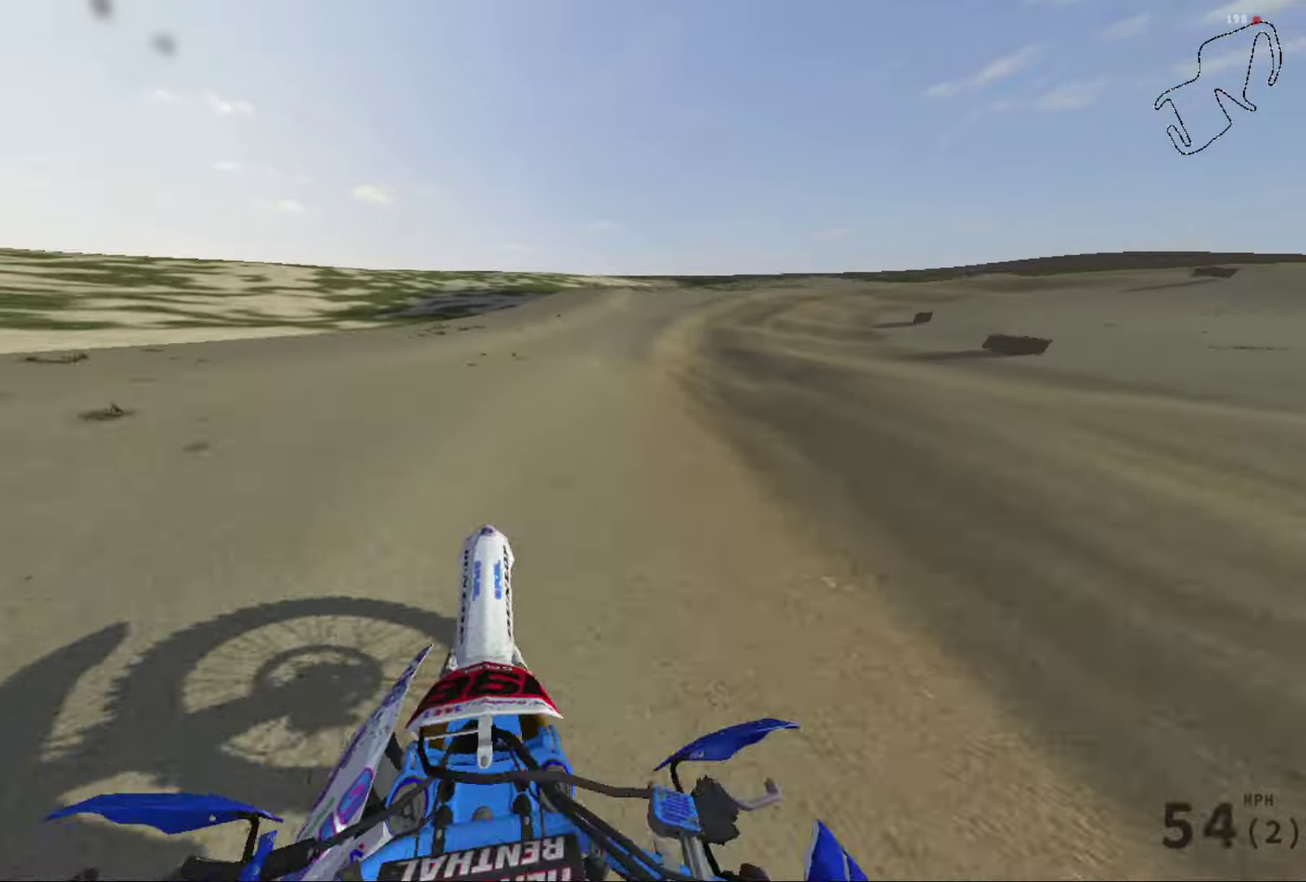
{"dt_ms": 901, "buttons": ["R2"], "left_stick": "center", "right_stick": "right", "events": [[668, "R2", "down"], [801, "left_stick", "center"]]}
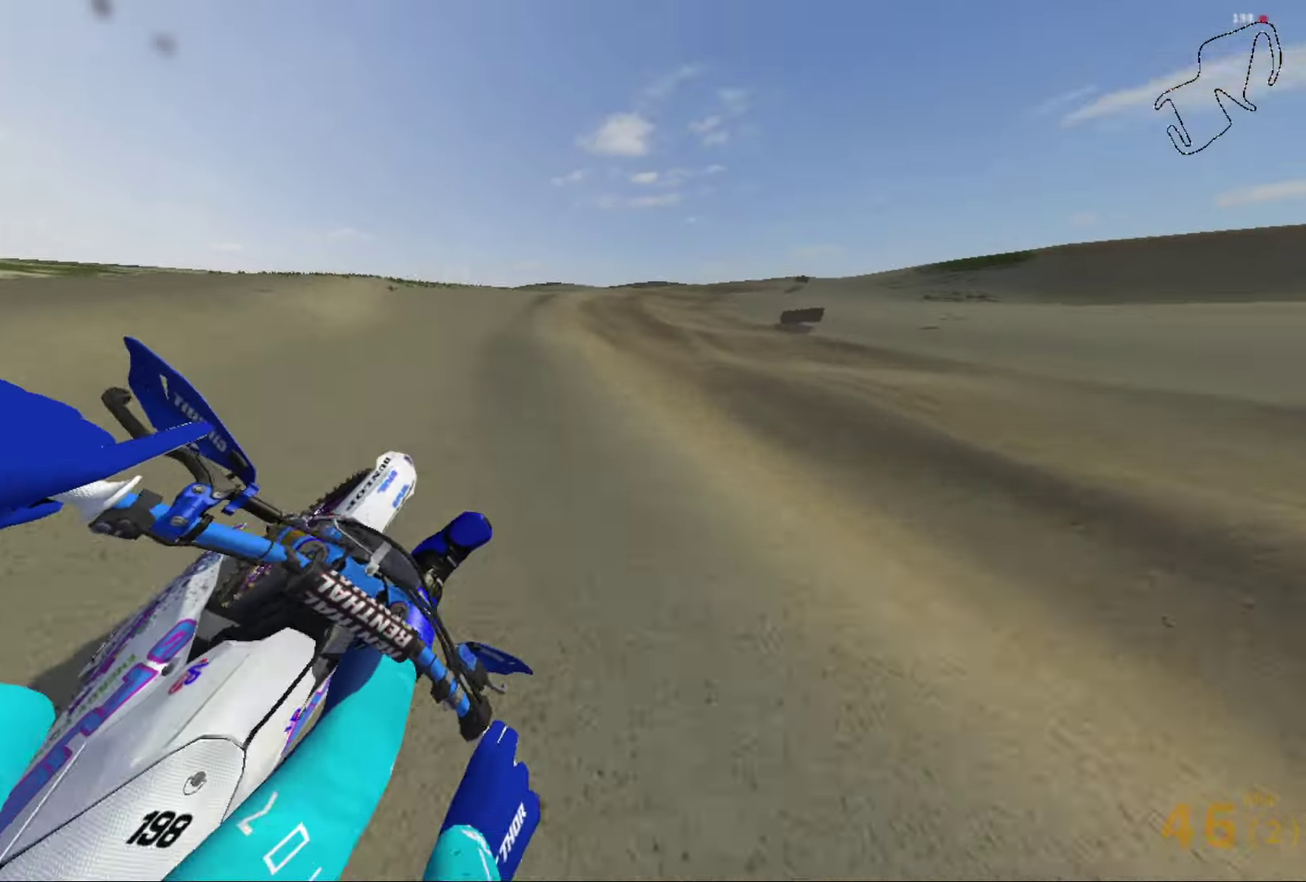
{"dt_ms": 301, "buttons": ["R2"], "left_stick": "right", "right_stick": "right", "events": [[67, "left_stick", "right"], [234, "R2", "up"], [301, "R2", "down"]]}
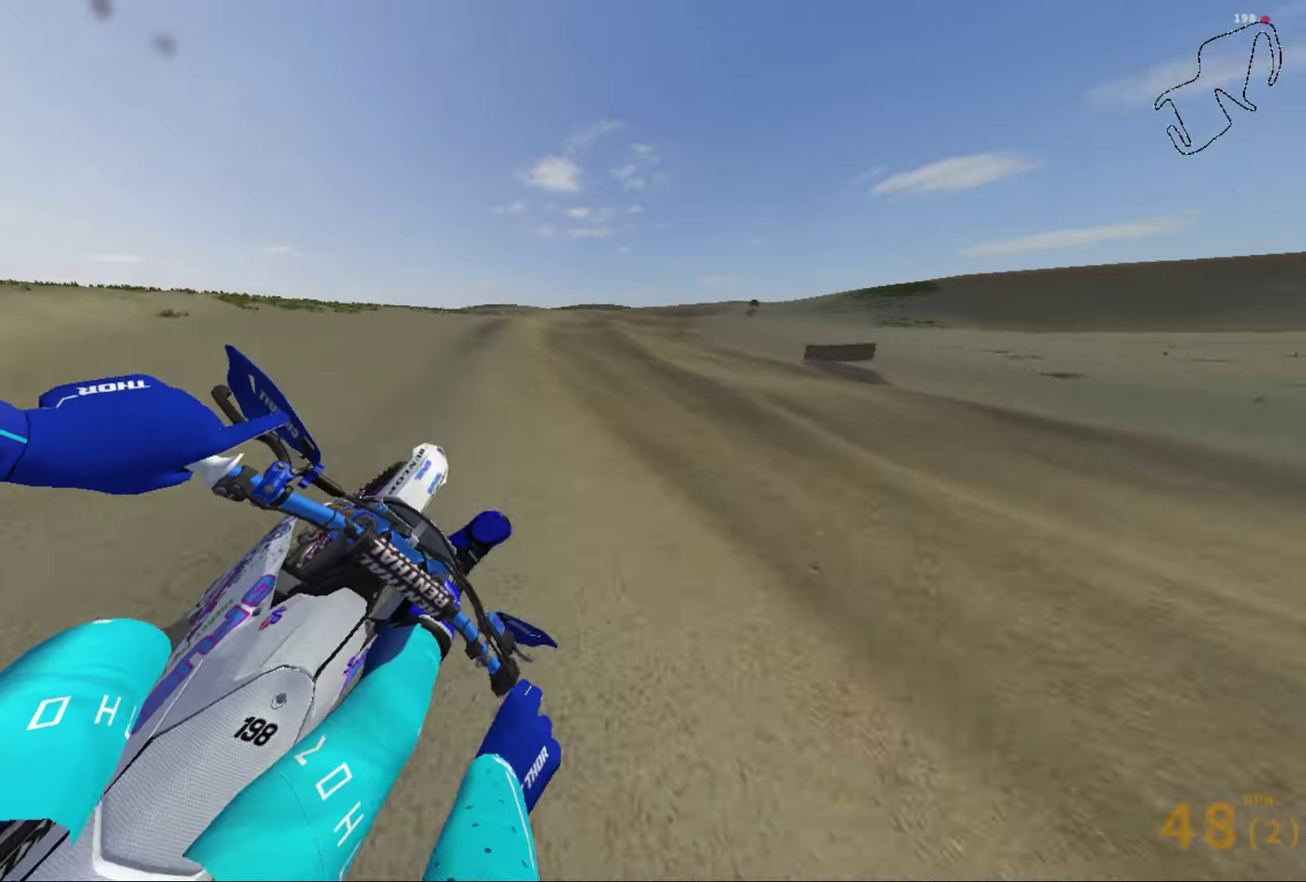
{"dt_ms": 500, "buttons": ["R2"], "left_stick": "right", "right_stick": "right", "events": [[133, "left_stick", "center"], [333, "left_stick", "right"]]}
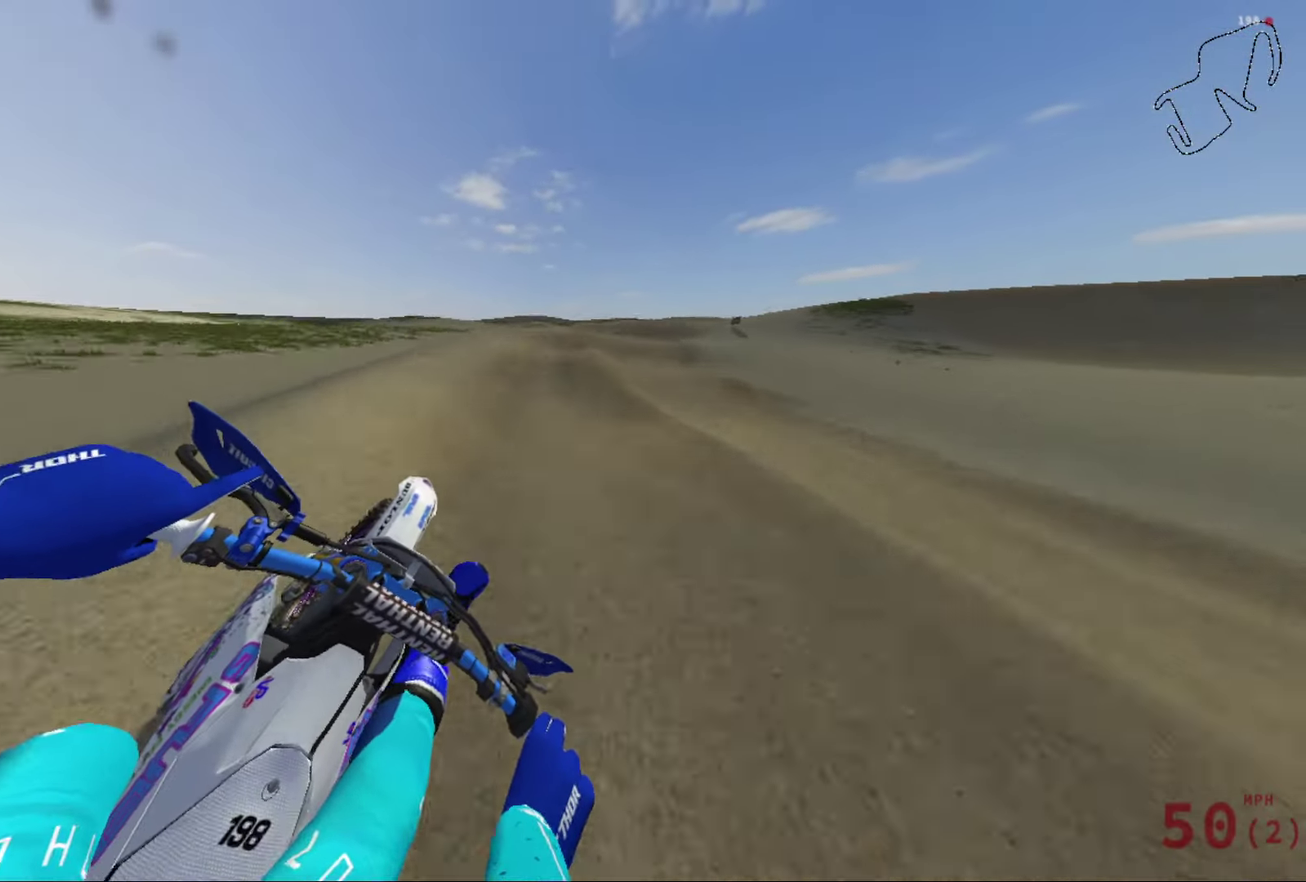
{"dt_ms": 501, "buttons": ["R2"], "left_stick": "center", "right_stick": "right", "events": [[434, "left_stick", "center"]]}
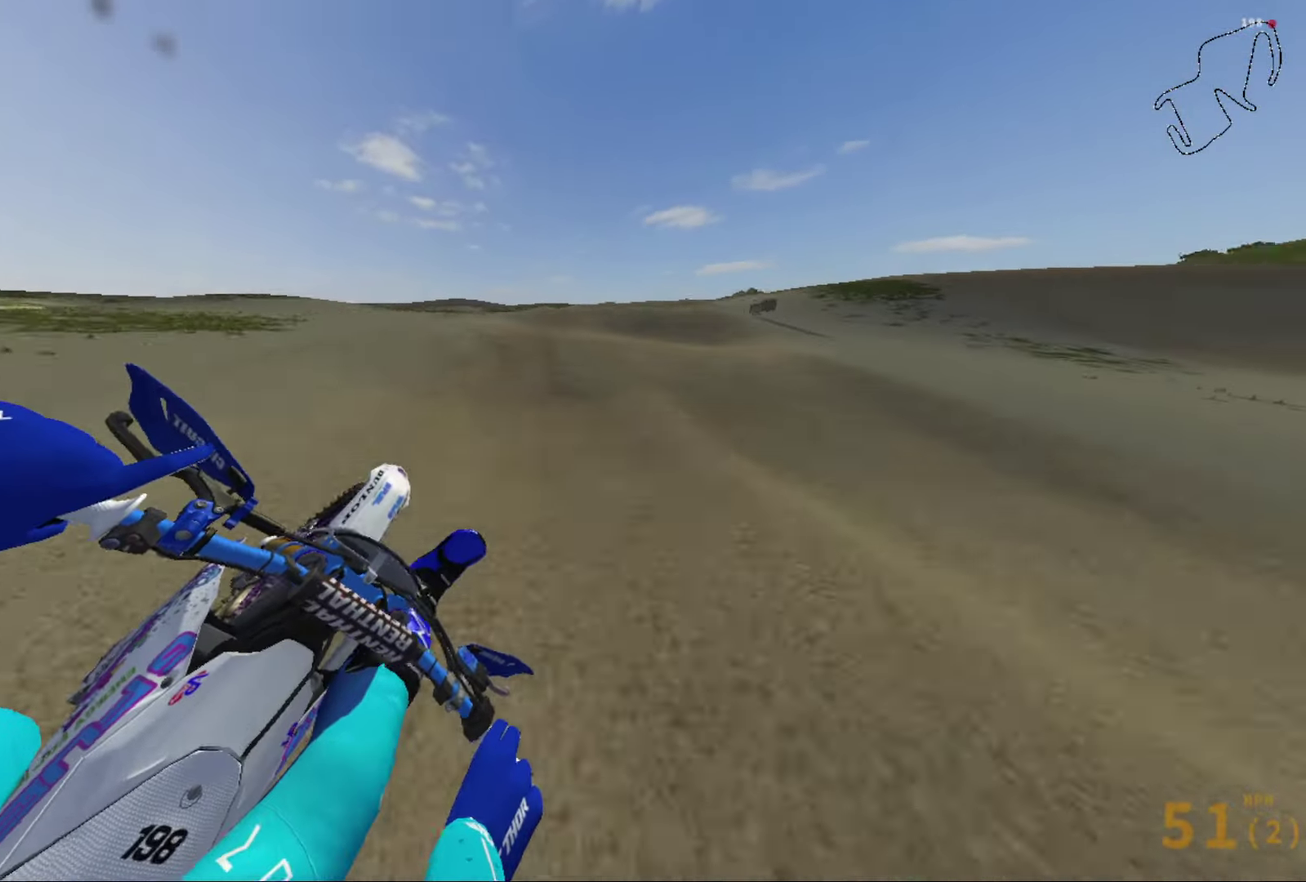
{"dt_ms": 400, "buttons": ["R2"], "left_stick": "center", "right_stick": "right", "events": [[200, "left_stick", "right"], [333, "left_stick", "center"]]}
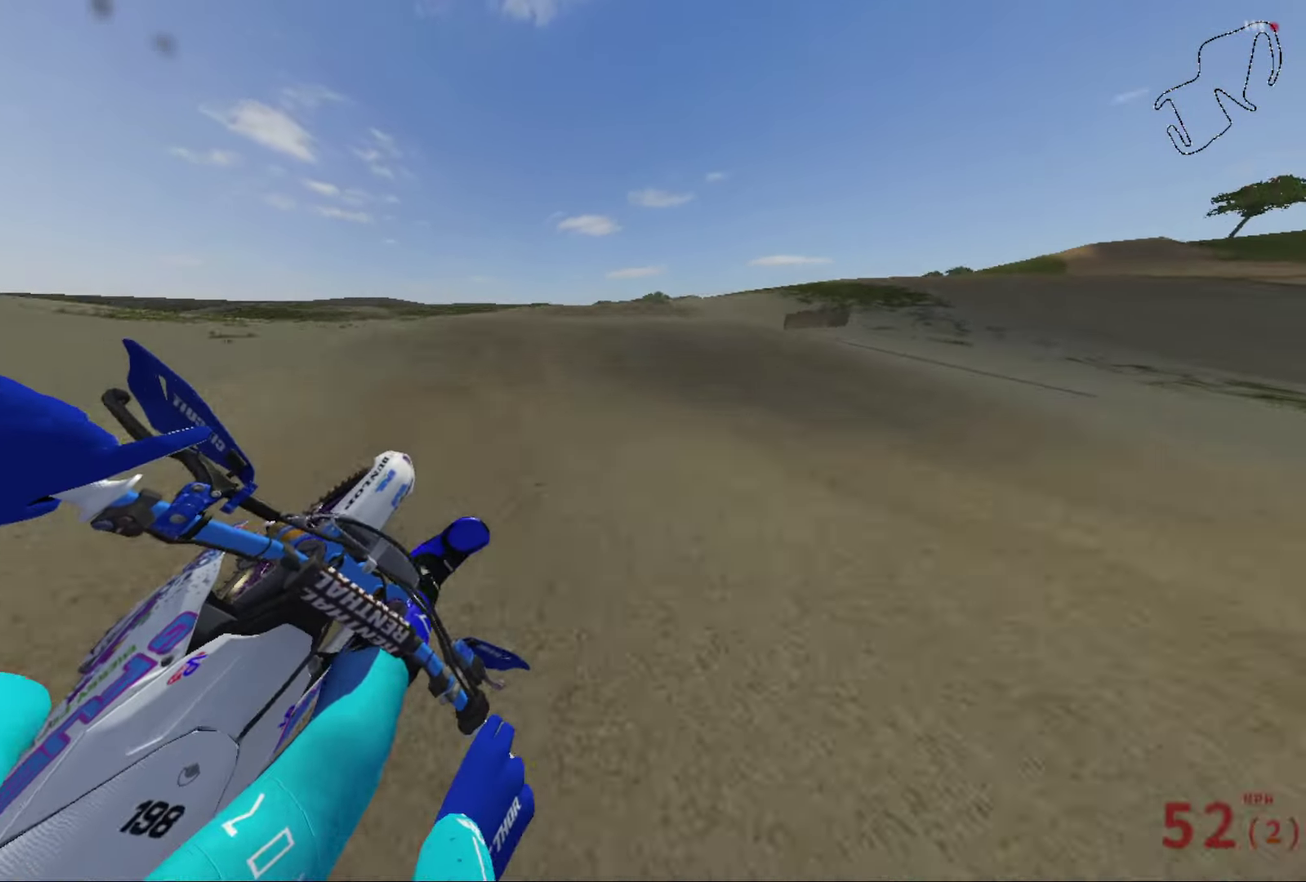
{"dt_ms": 801, "buttons": [], "left_stick": "left", "right_stick": "up-right", "events": [[234, "right_stick", "down-right"], [300, "right_stick", "center"], [367, "right_stick", "up"], [567, "left_stick", "left"], [601, "R2", "up"], [701, "right_stick", "up-right"]]}
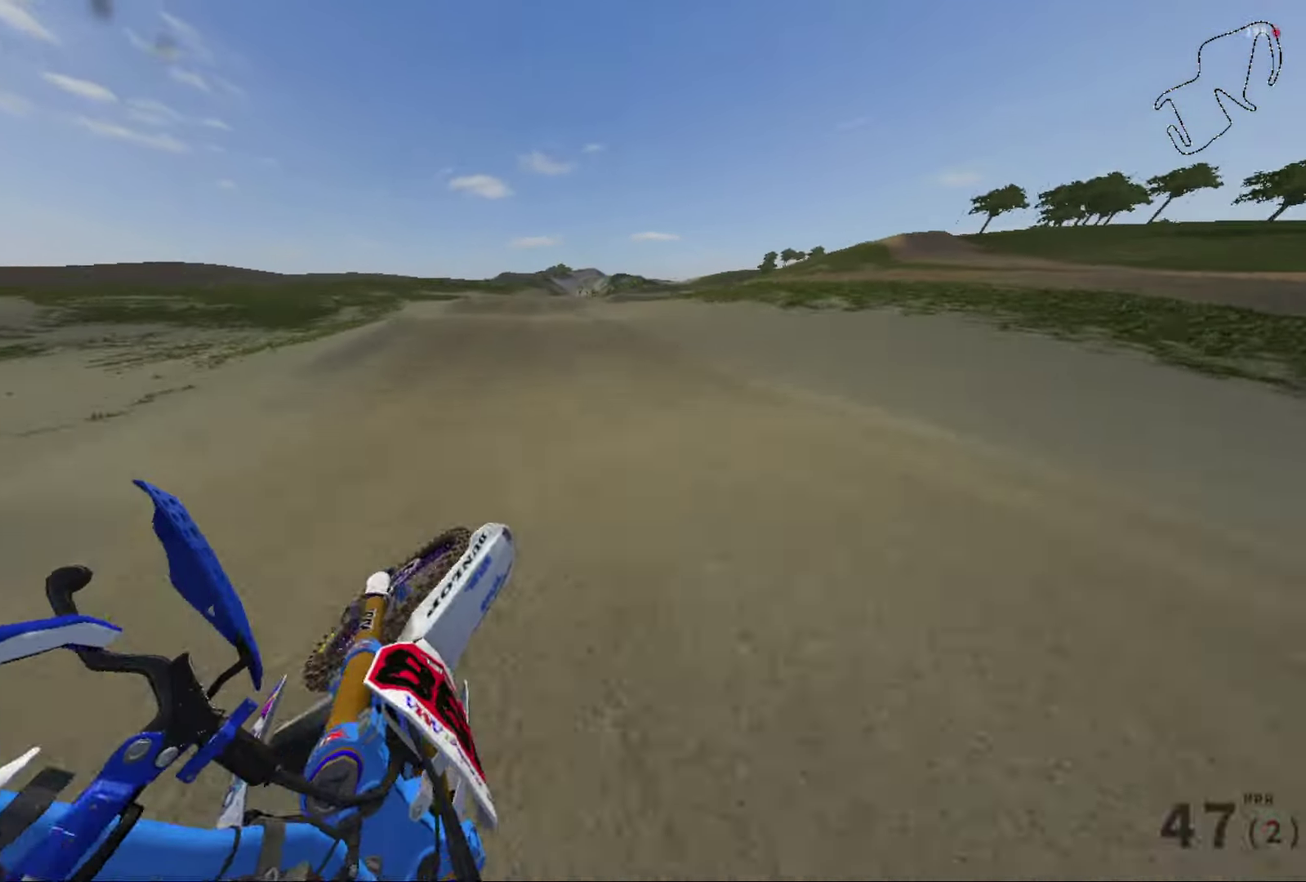
{"dt_ms": 300, "buttons": ["R2"], "left_stick": "center", "right_stick": "left", "events": [[33, "R2", "down"], [66, "right_stick", "center"], [133, "right_stick", "left"], [200, "left_stick", "center"]]}